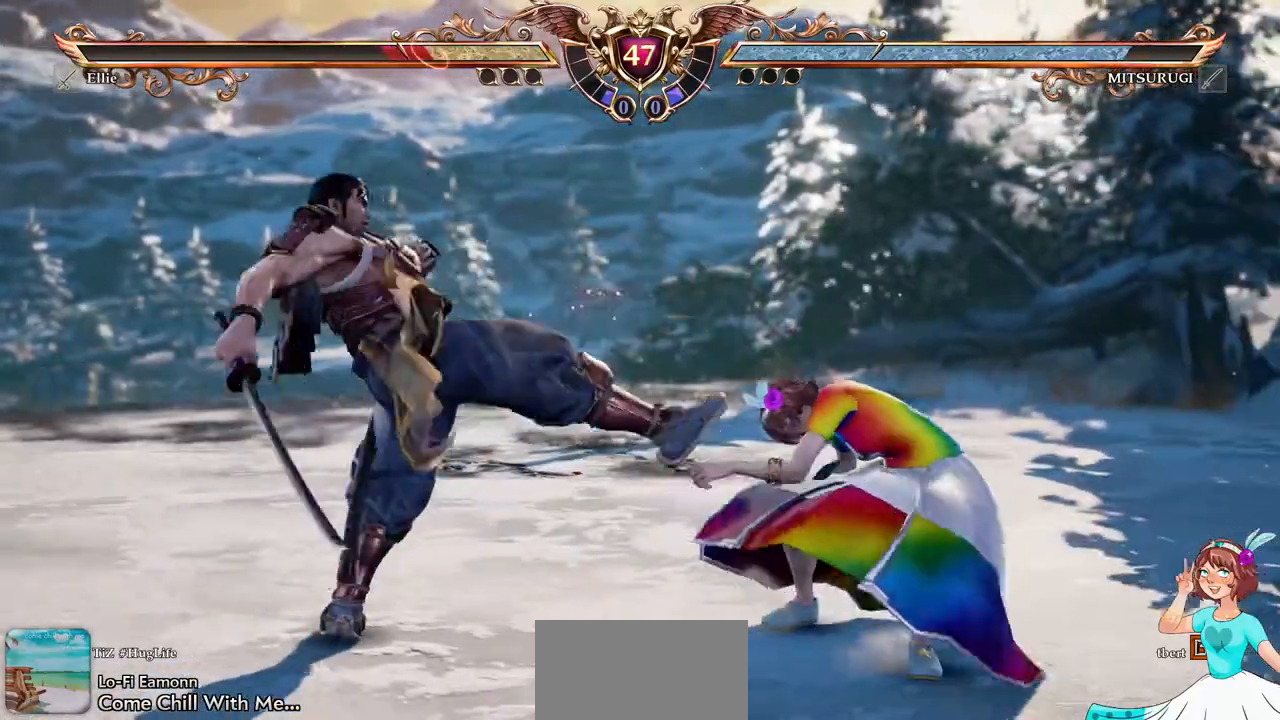
Gameplay with a controller (Xbox layout); each line is a JSON object with the inputs held at the frame after it (dt_ms = milliseconds from this image to that frame). "events" lists button and stick changes between this image and that frame as [ms after this image, input, new state], when the widget could be followed in between. Not read: L1 L3 R2 R3 SELECT START.
{"dt_ms": 500, "buttons": ["A", "DPAD_DOWN"], "events": [[417, "DPAD_DOWN", "down"]]}
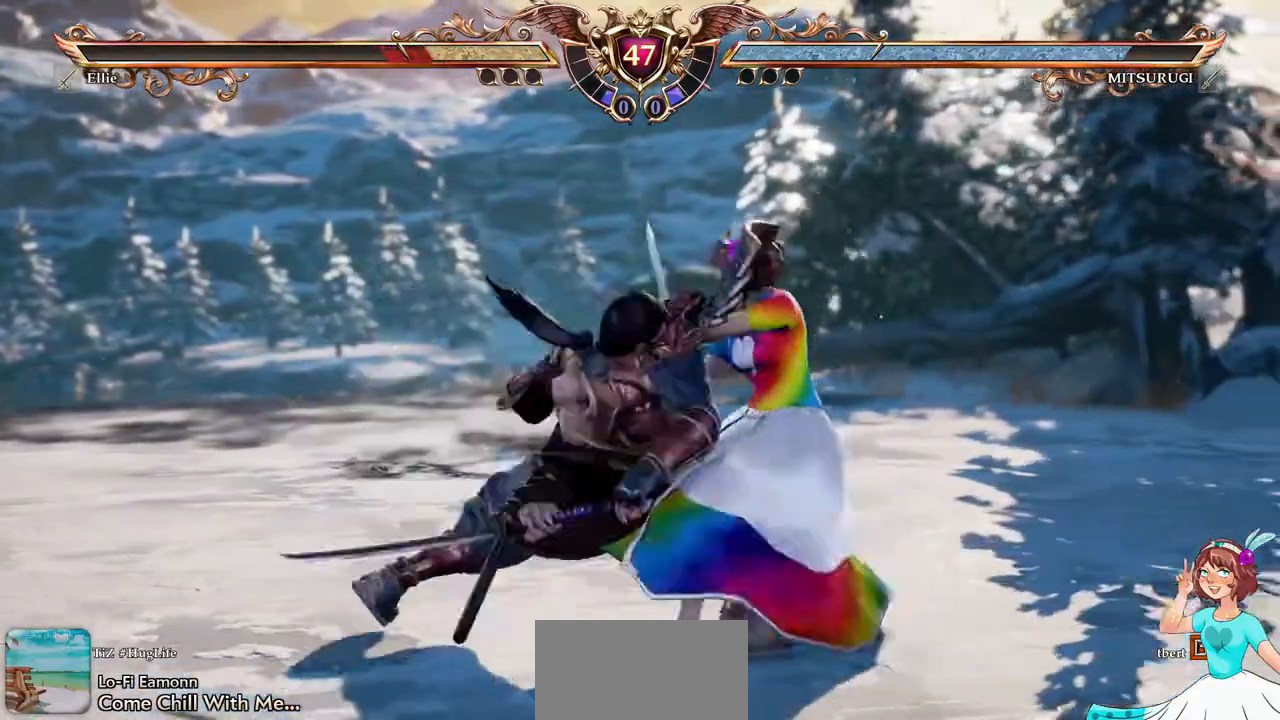
{"dt_ms": 500, "buttons": [], "events": [[233, "DPAD_DOWN", "up"], [283, "A", "up"], [367, "Y", "down"], [483, "Y", "up"]]}
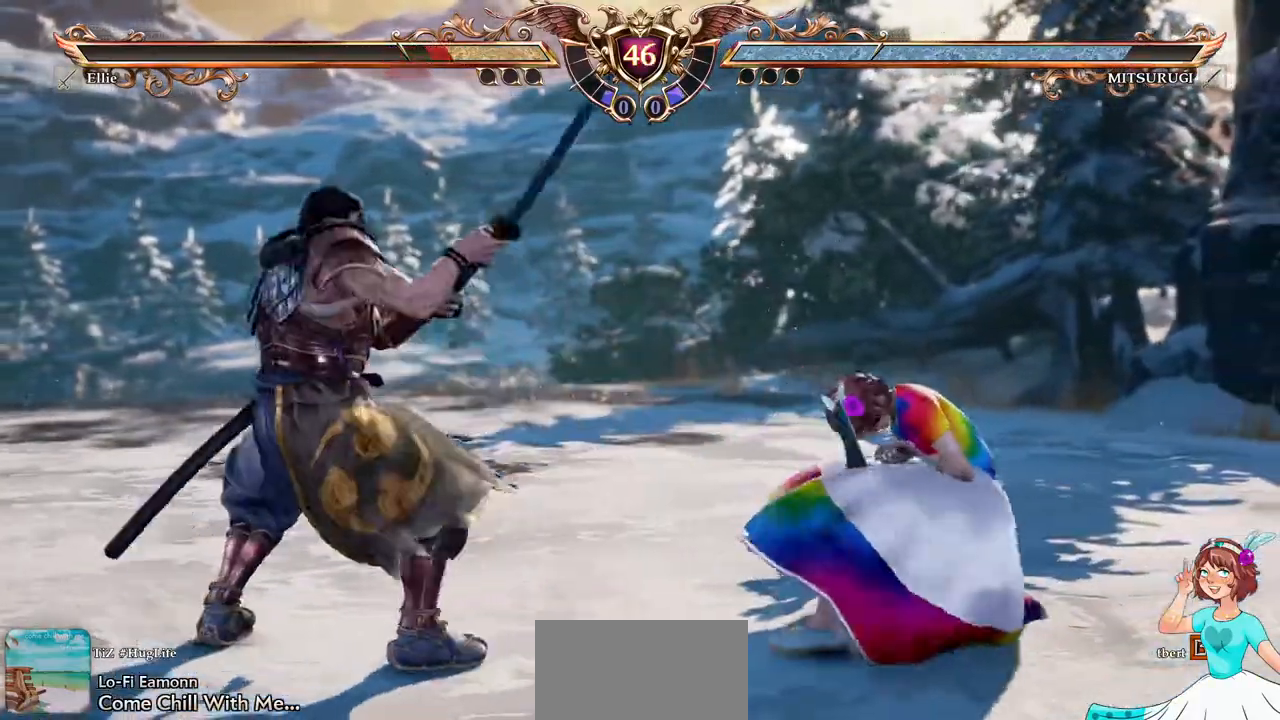
{"dt_ms": 500, "buttons": ["A"], "events": [[100, "A", "down"]]}
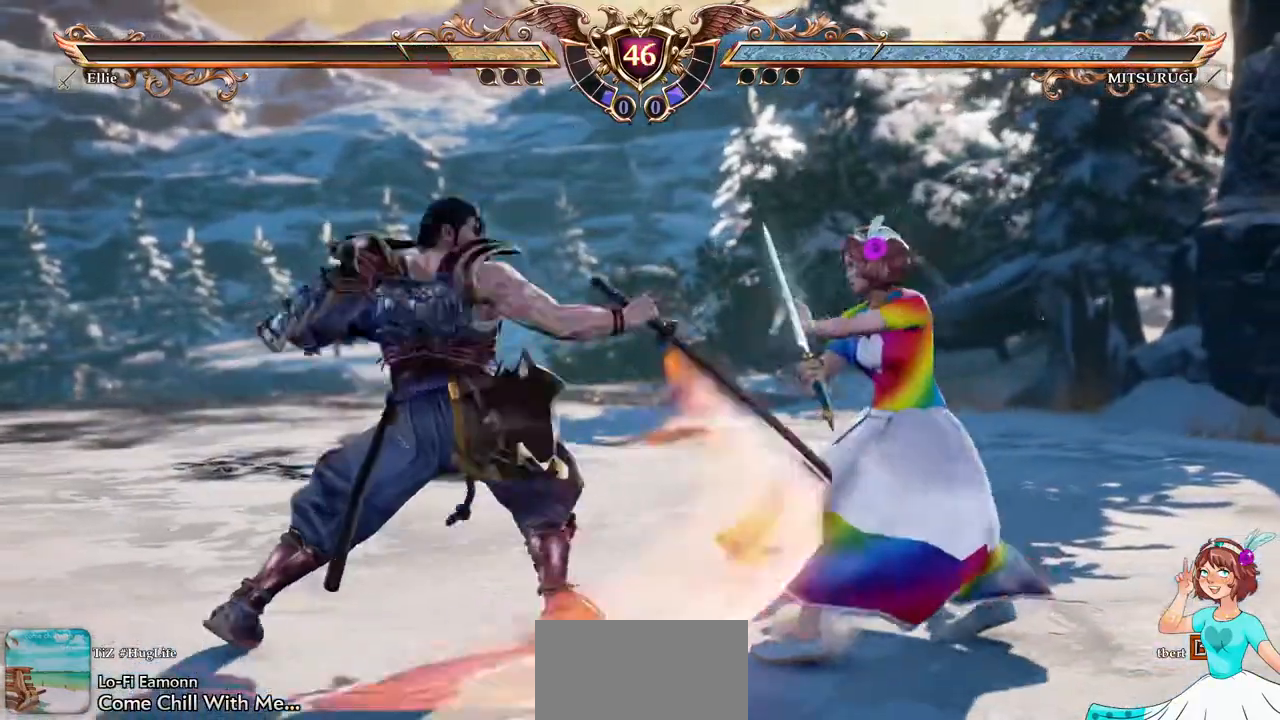
{"dt_ms": 500, "buttons": [], "events": [[450, "A", "up"]]}
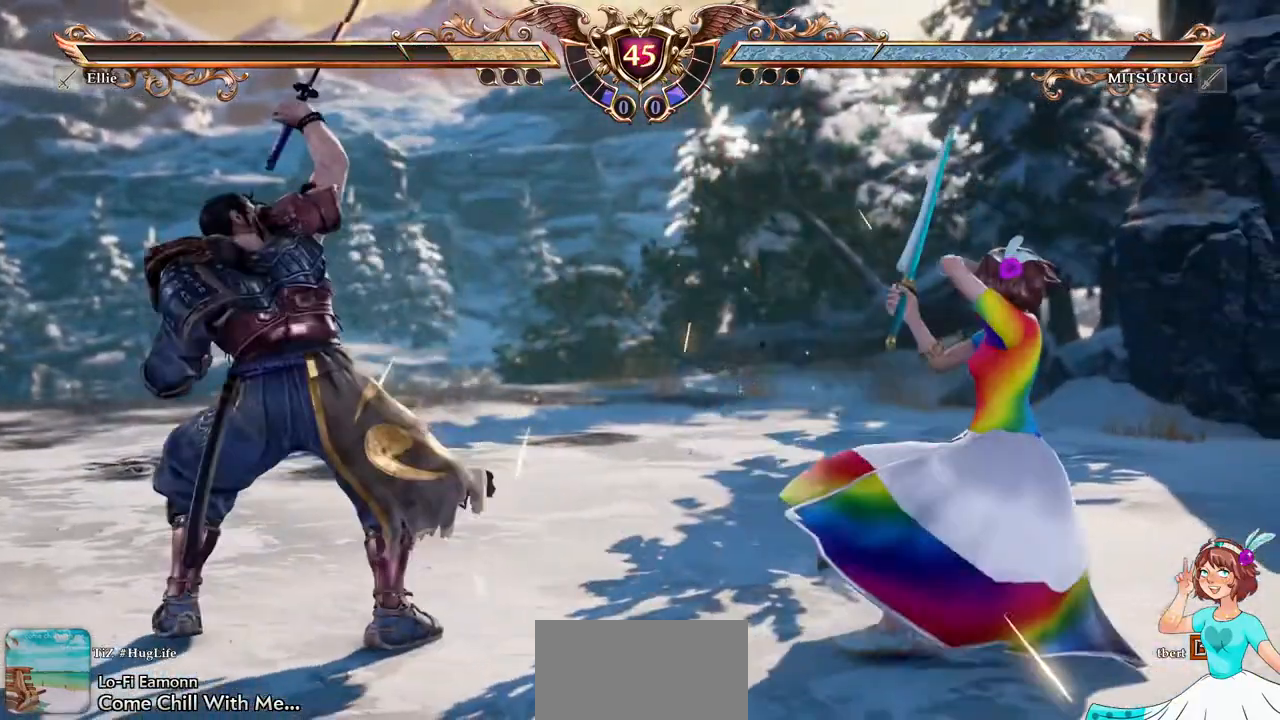
{"dt_ms": 500, "buttons": ["DPAD_LEFT"], "events": [[33, "DPAD_RIGHT", "down"], [150, "A", "down"], [200, "DPAD_RIGHT", "up"], [333, "DPAD_LEFT", "down"], [367, "A", "up"], [400, "DPAD_DOWN", "down"], [450, "DPAD_DOWN", "up"]]}
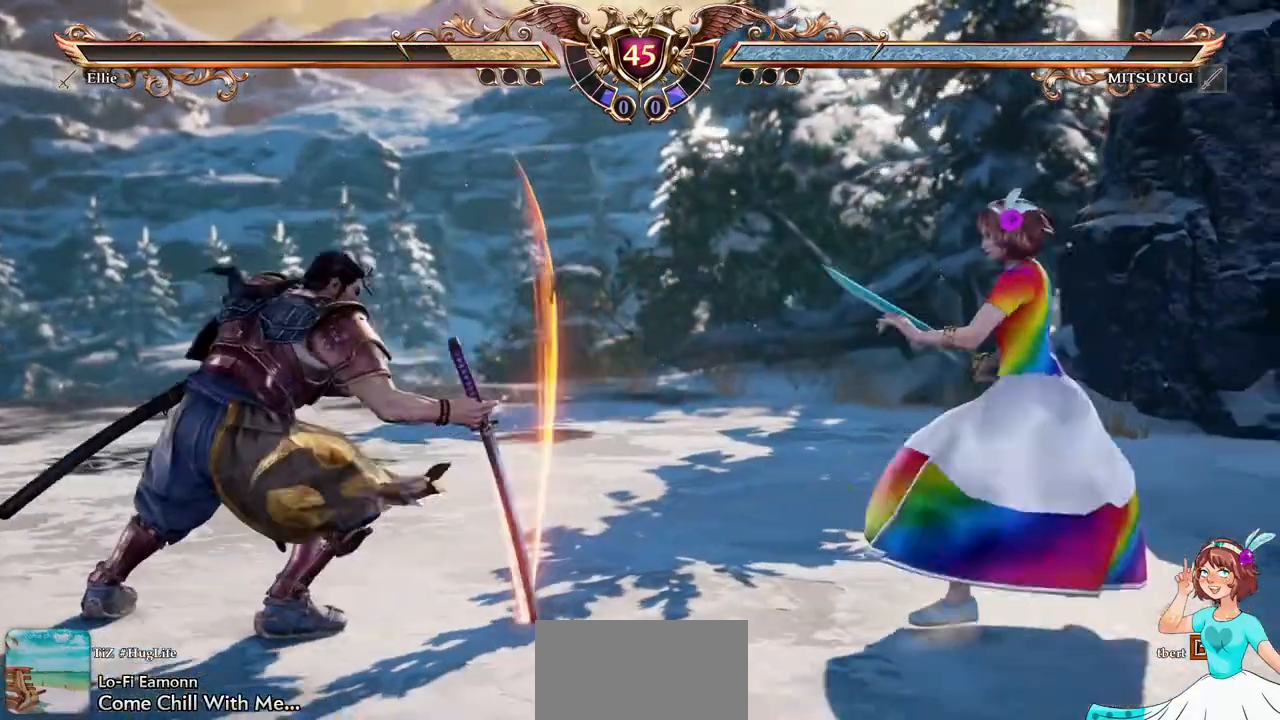
{"dt_ms": 500, "buttons": [], "events": [[117, "Y", "down"], [217, "Y", "up"], [267, "Y", "down"], [350, "DPAD_LEFT", "up"], [367, "Y", "up"]]}
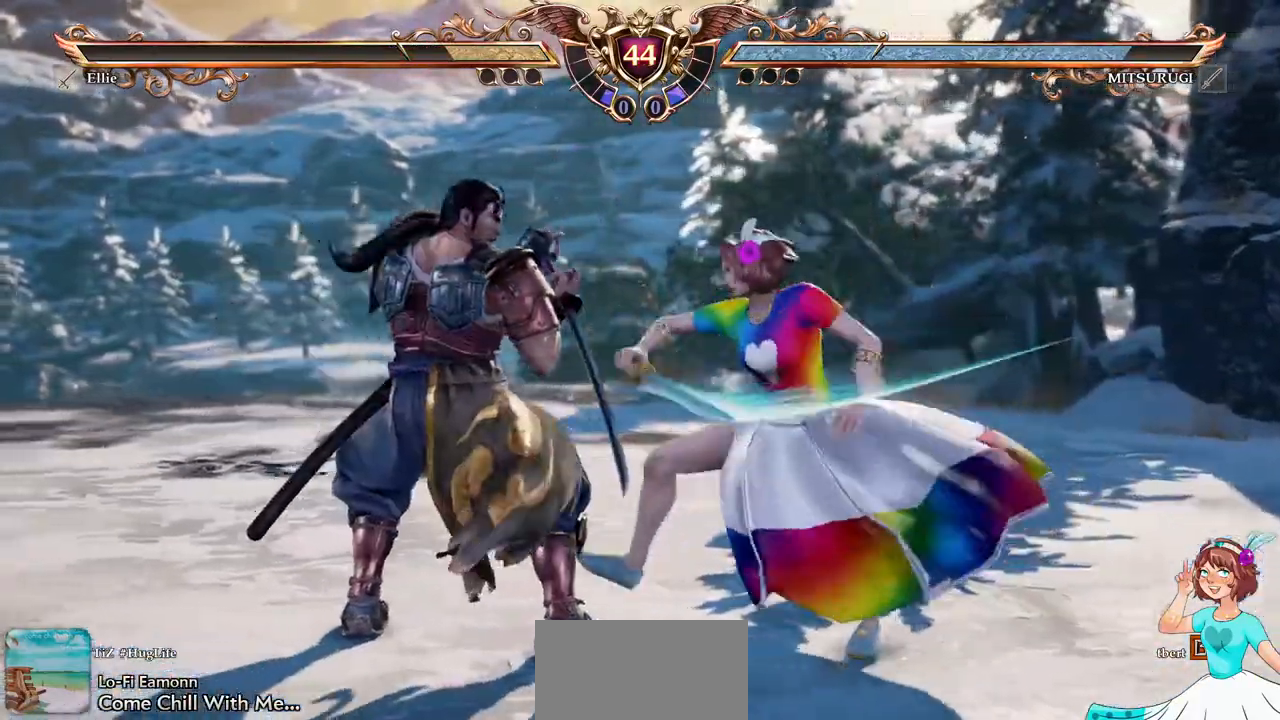
{"dt_ms": 500, "buttons": [], "events": []}
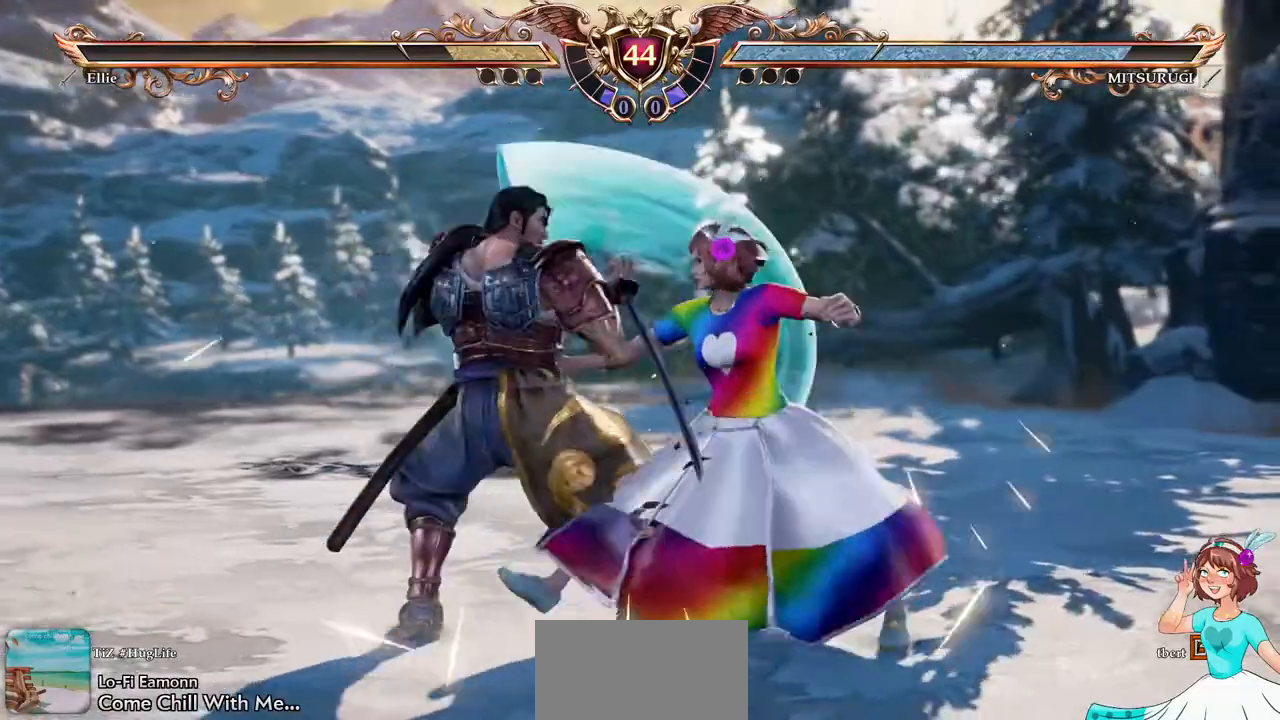
{"dt_ms": 500, "buttons": [], "events": [[417, "DPAD_UP", "down"], [483, "DPAD_UP", "up"]]}
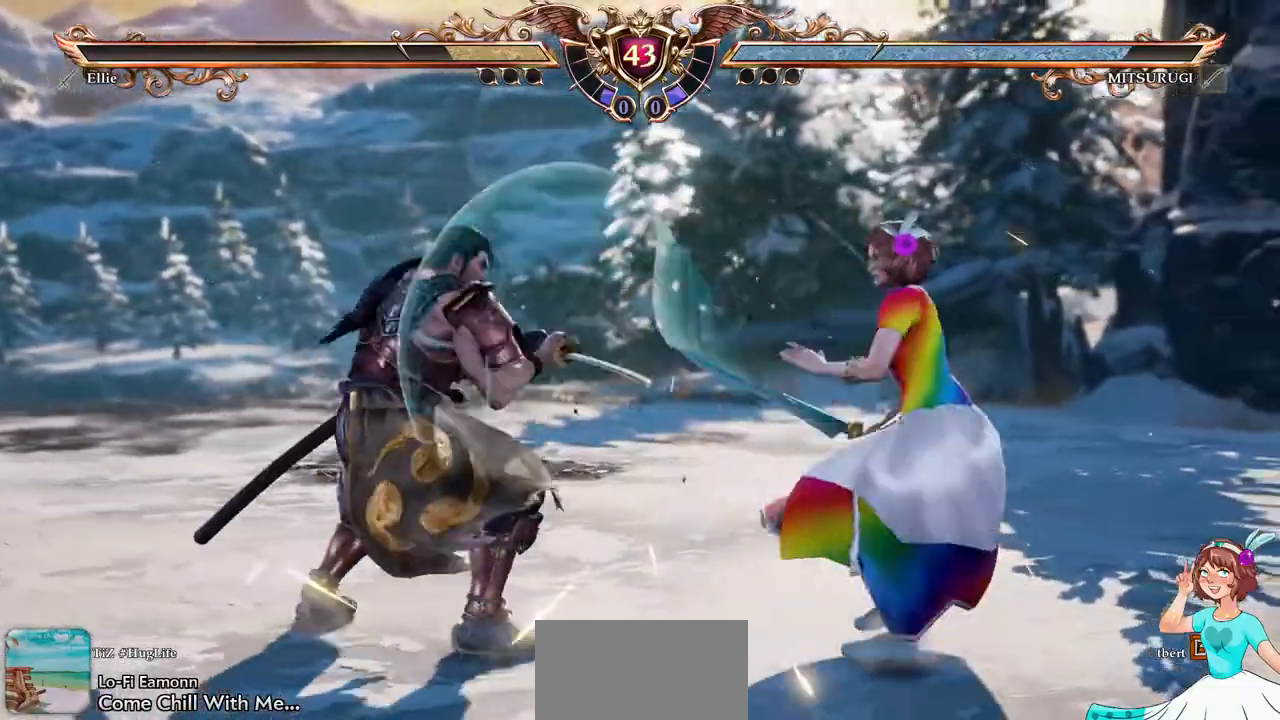
{"dt_ms": 500, "buttons": ["Y", "DPAD_DOWN", "DPAD_LEFT"], "events": [[33, "DPAD_UP", "down"], [183, "A", "down"], [233, "DPAD_UP", "up"], [283, "DPAD_LEFT", "down"], [317, "DPAD_DOWN", "down"], [333, "A", "up"], [400, "Y", "down"]]}
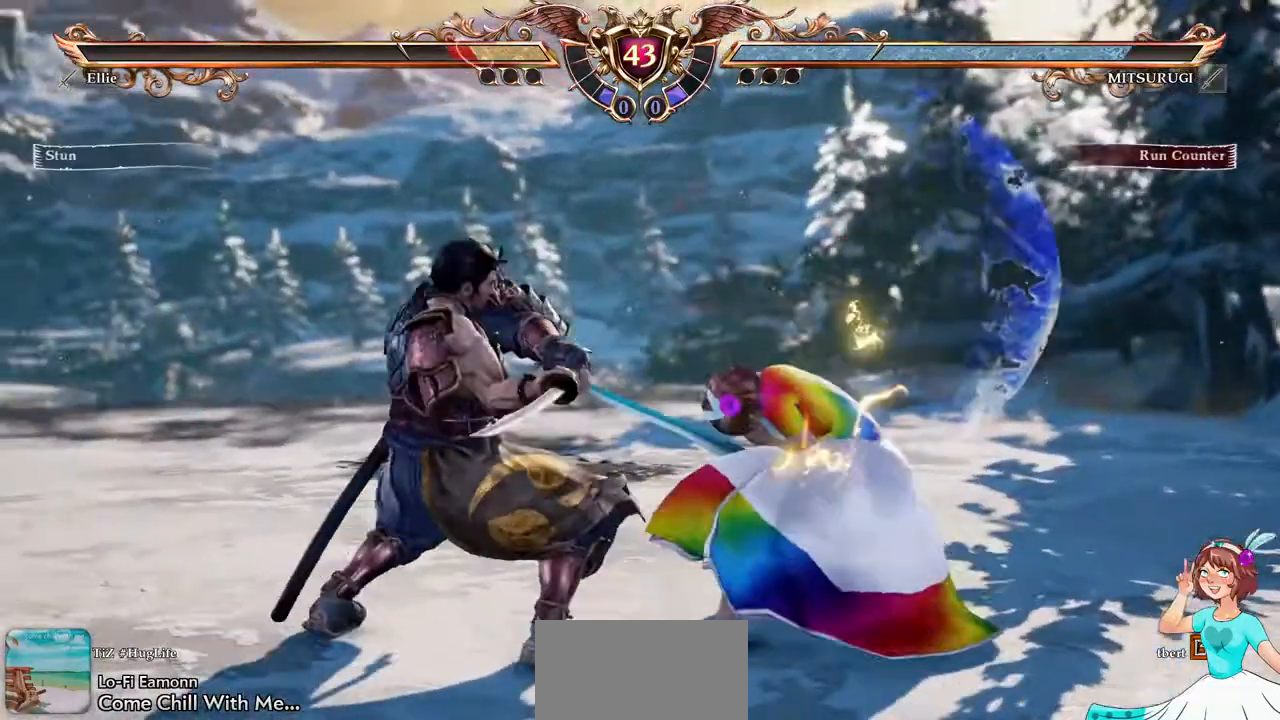
{"dt_ms": 500, "buttons": ["A"]}
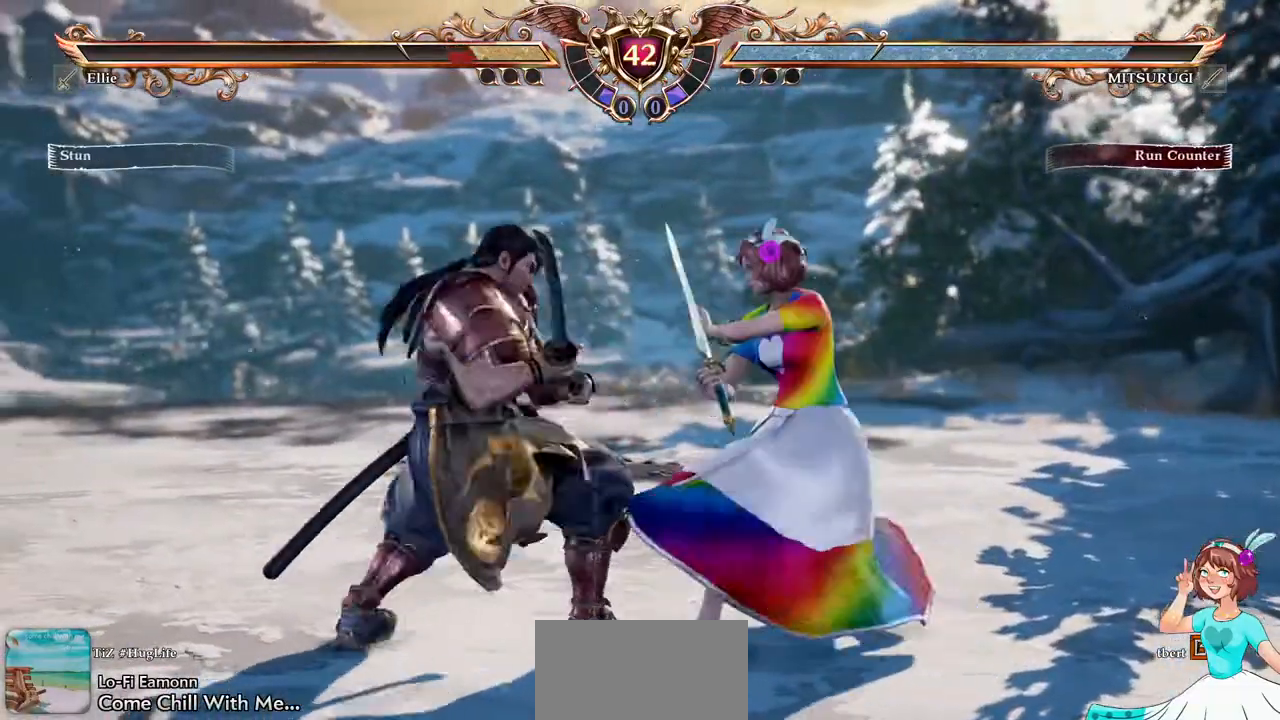
{"dt_ms": 500, "buttons": ["A"], "events": [[200, "DPAD_DOWN", "down"], [217, "A", "up"], [400, "DPAD_DOWN", "up"], [417, "A", "down"]]}
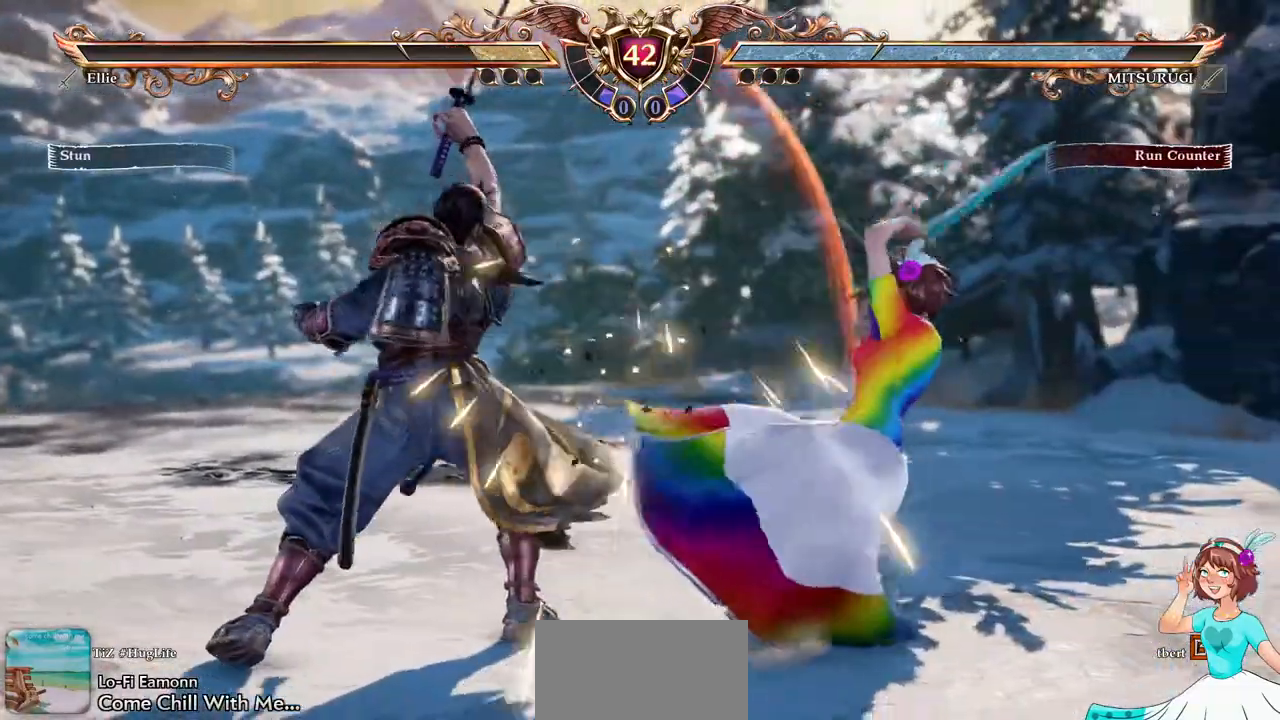
{"dt_ms": 500, "buttons": ["DPAD_DOWN"], "events": [[483, "A", "up"], [500, "DPAD_DOWN", "down"]]}
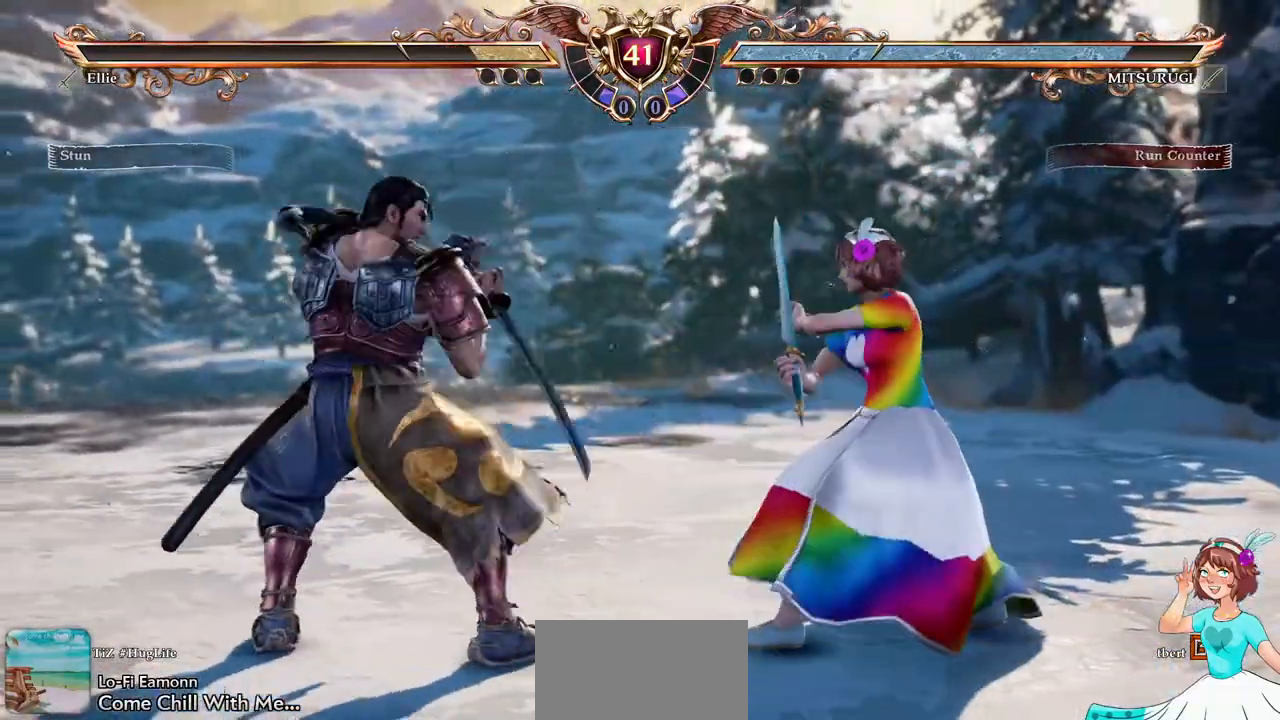
{"dt_ms": 500, "buttons": [], "events": [[33, "R1", "down"], [117, "DPAD_DOWN", "up"], [150, "R1", "up"]]}
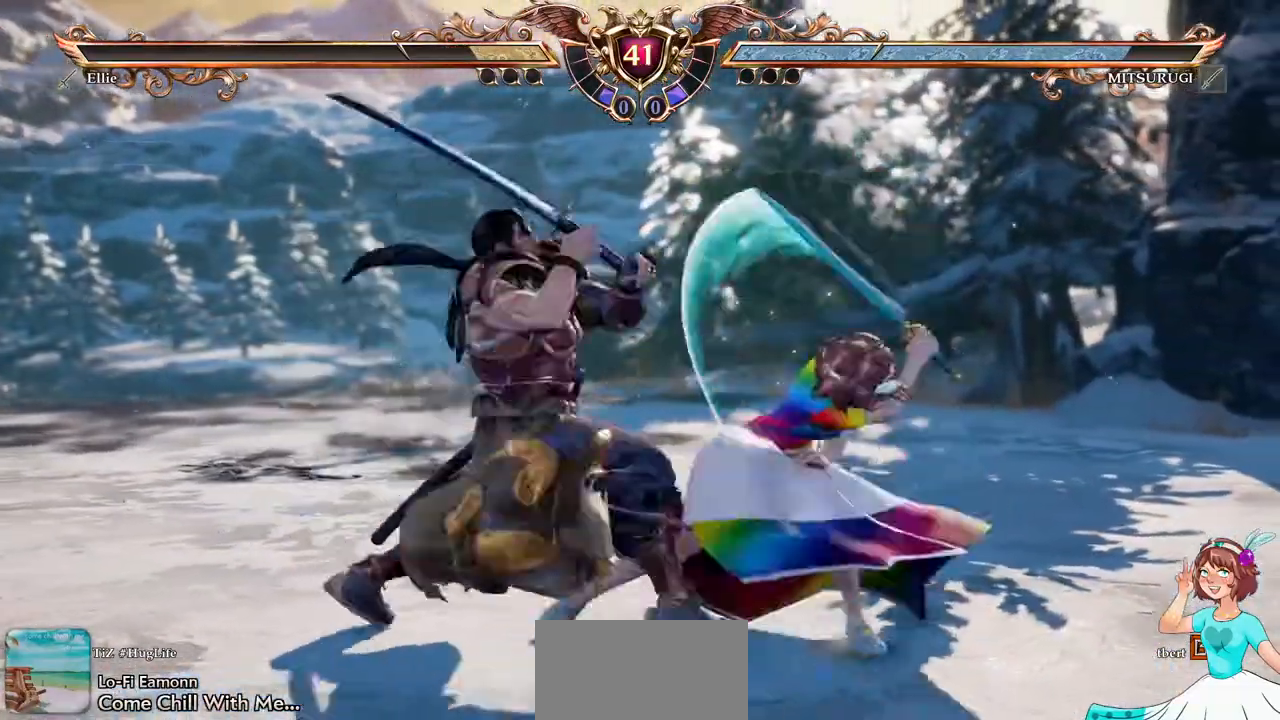
{"dt_ms": 1000, "buttons": ["B", "Y"]}
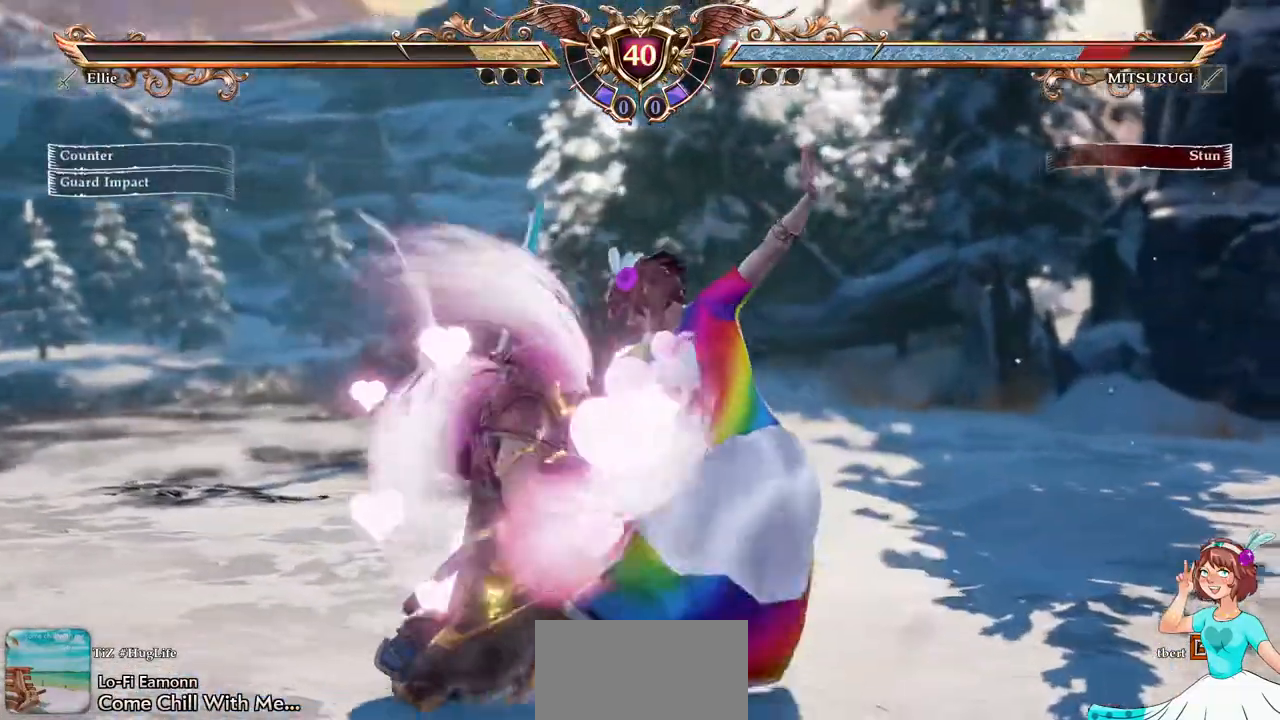
{"dt_ms": 500, "buttons": []}
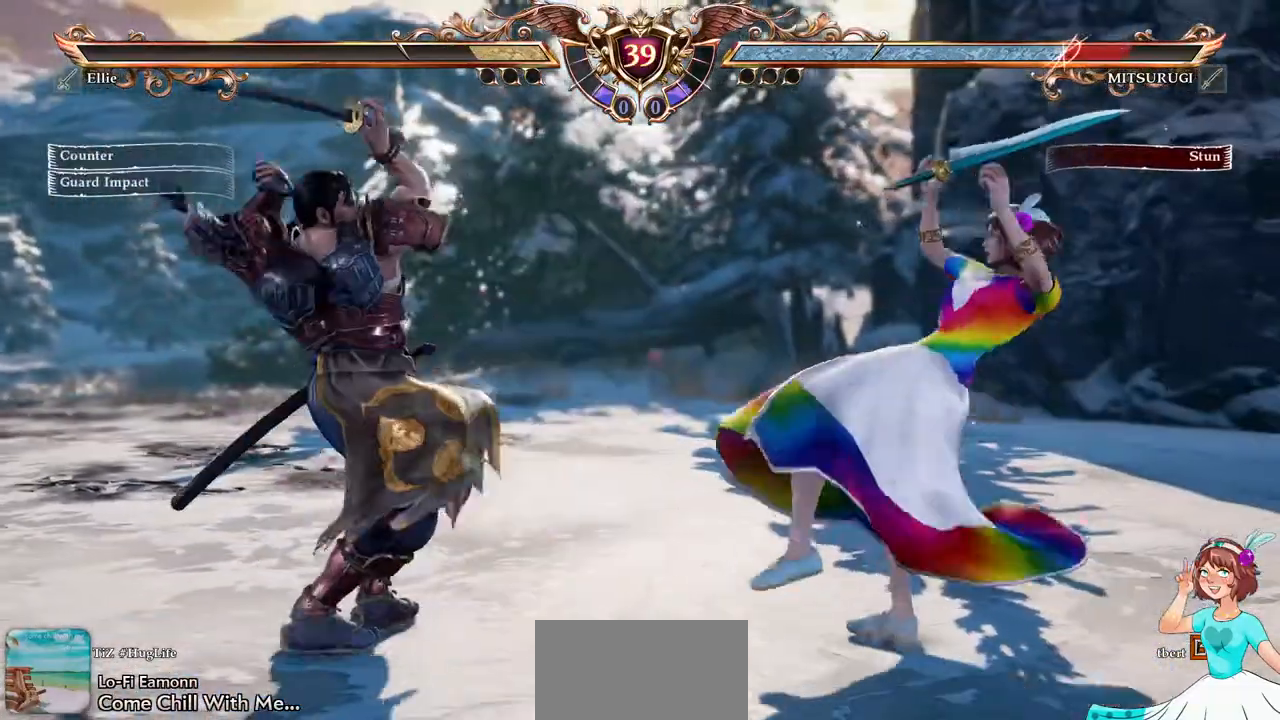
{"dt_ms": 500, "buttons": [], "events": [[233, "DPAD_RIGHT", "down"], [333, "DPAD_RIGHT", "up"]]}
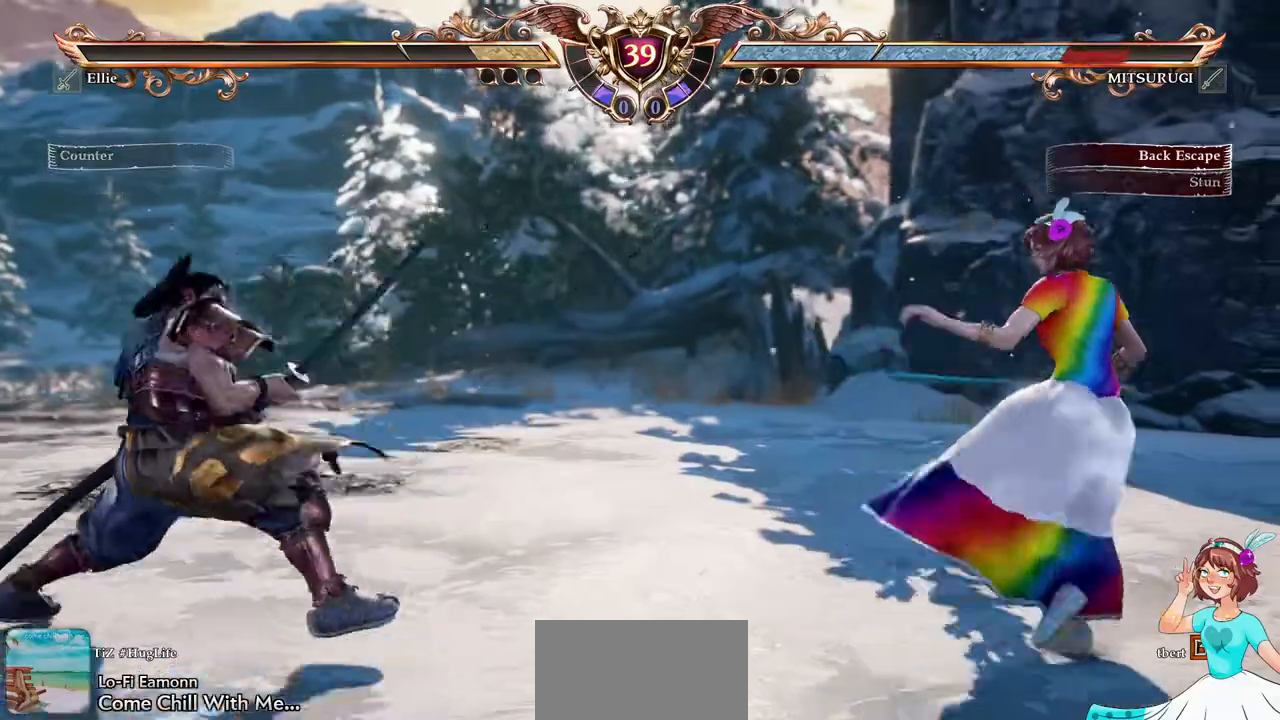
{"dt_ms": 500, "buttons": ["DPAD_LEFT"], "events": [[50, "DPAD_UP", "down"], [217, "DPAD_UP", "up"], [383, "DPAD_LEFT", "down"]]}
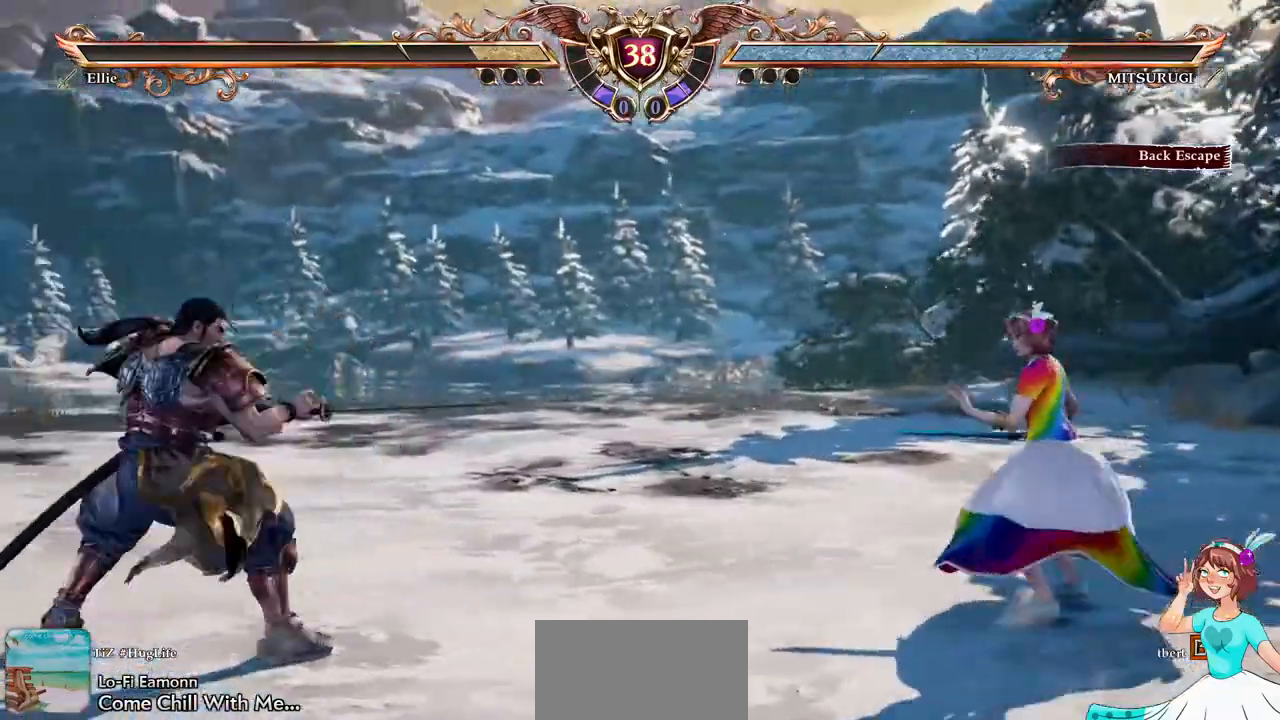
{"dt_ms": 500, "buttons": ["A"], "events": [[133, "A", "down"], [133, "DPAD_LEFT", "up"], [283, "A", "up"], [300, "DPAD_UP", "down"], [467, "A", "down"], [483, "DPAD_UP", "up"]]}
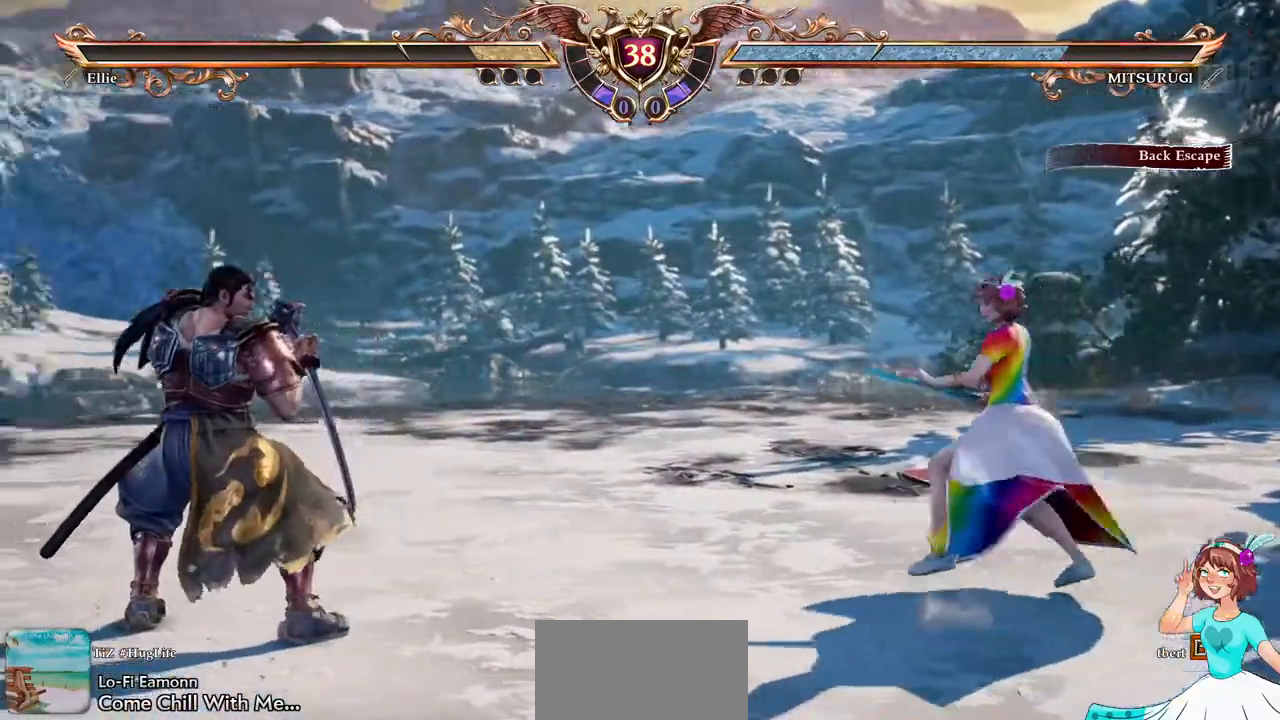
{"dt_ms": 500, "buttons": ["A"], "events": [[133, "A", "up"], [150, "DPAD_LEFT", "down"], [383, "A", "down"], [383, "DPAD_LEFT", "up"]]}
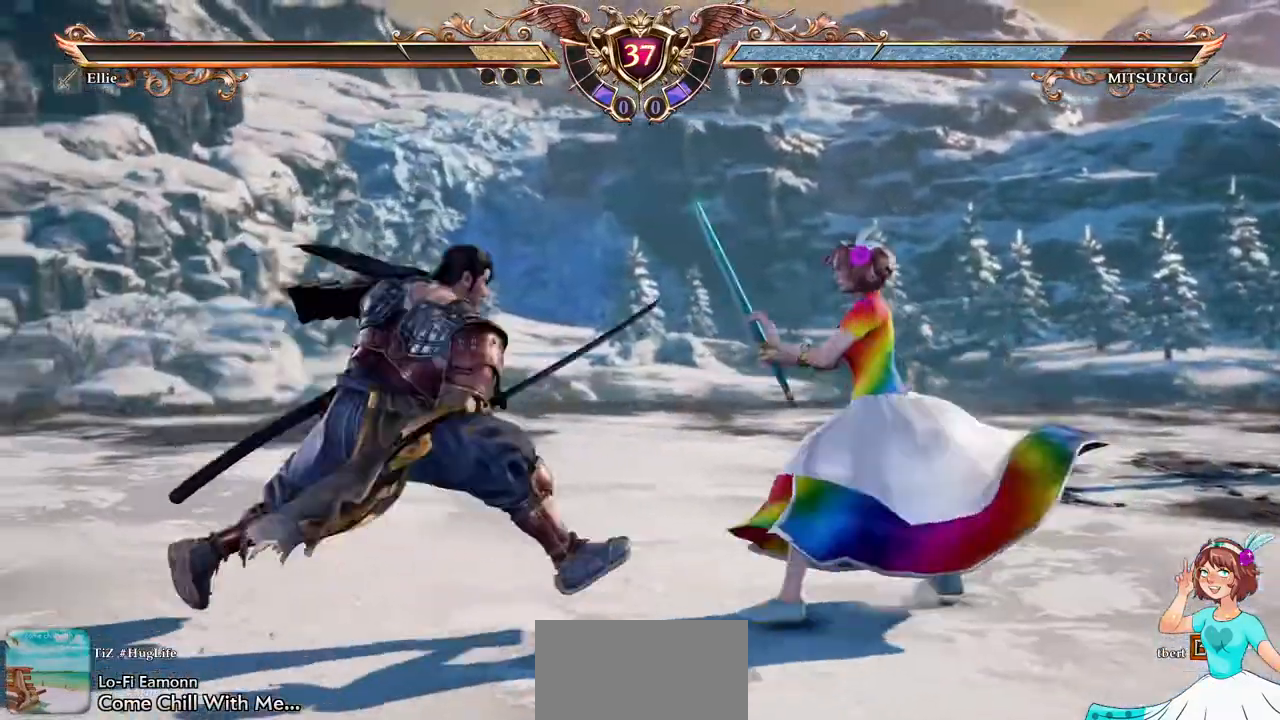
{"dt_ms": 500, "buttons": ["A"]}
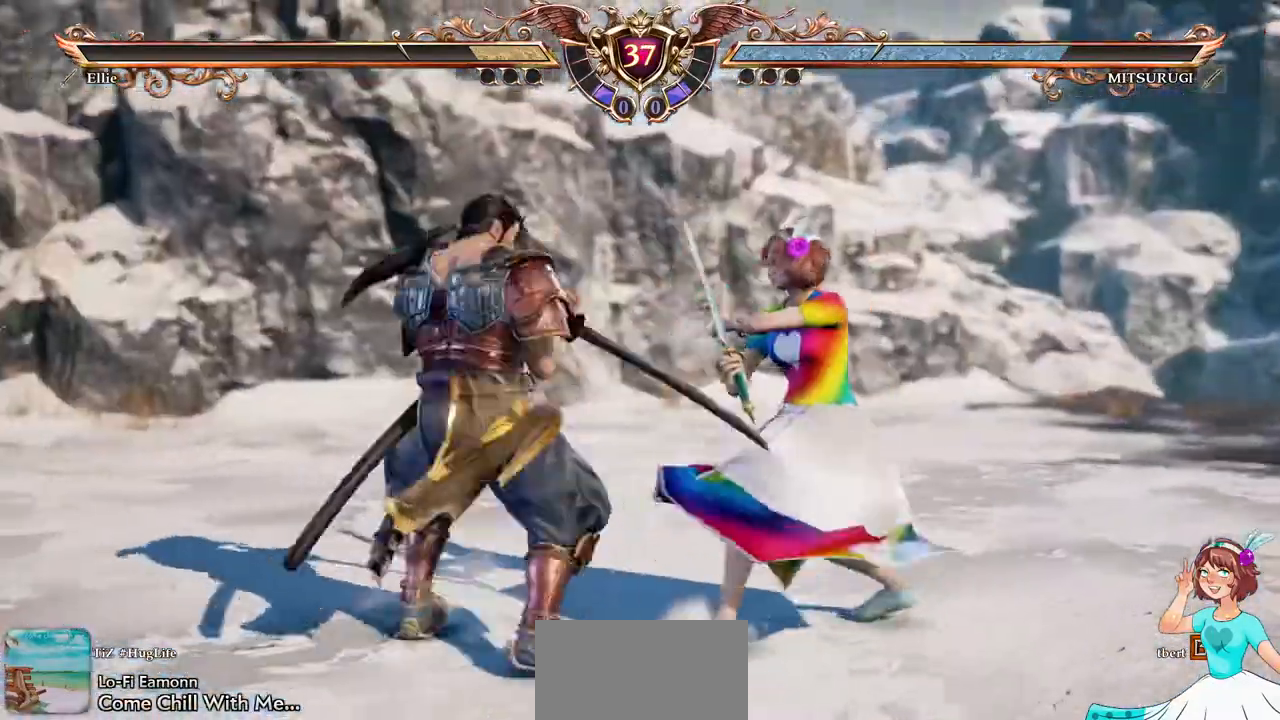
{"dt_ms": 500, "buttons": []}
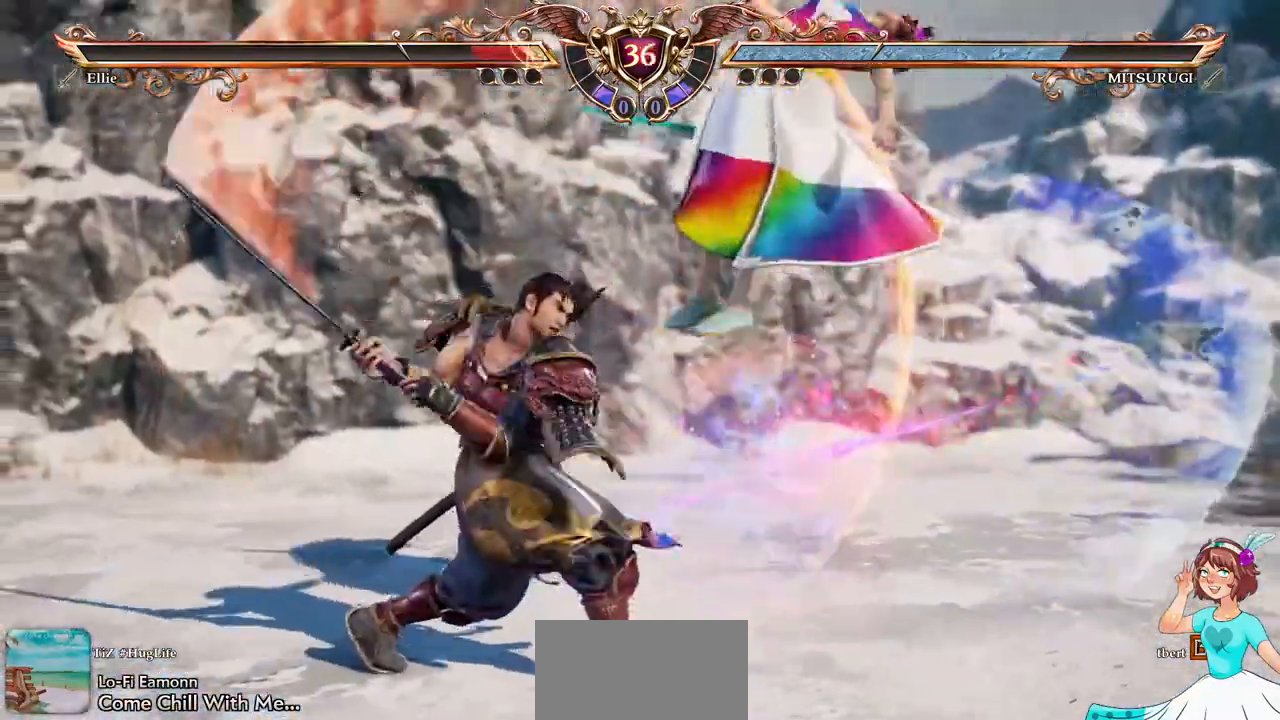
{"dt_ms": 500, "buttons": ["A"], "events": [[67, "A", "down"]]}
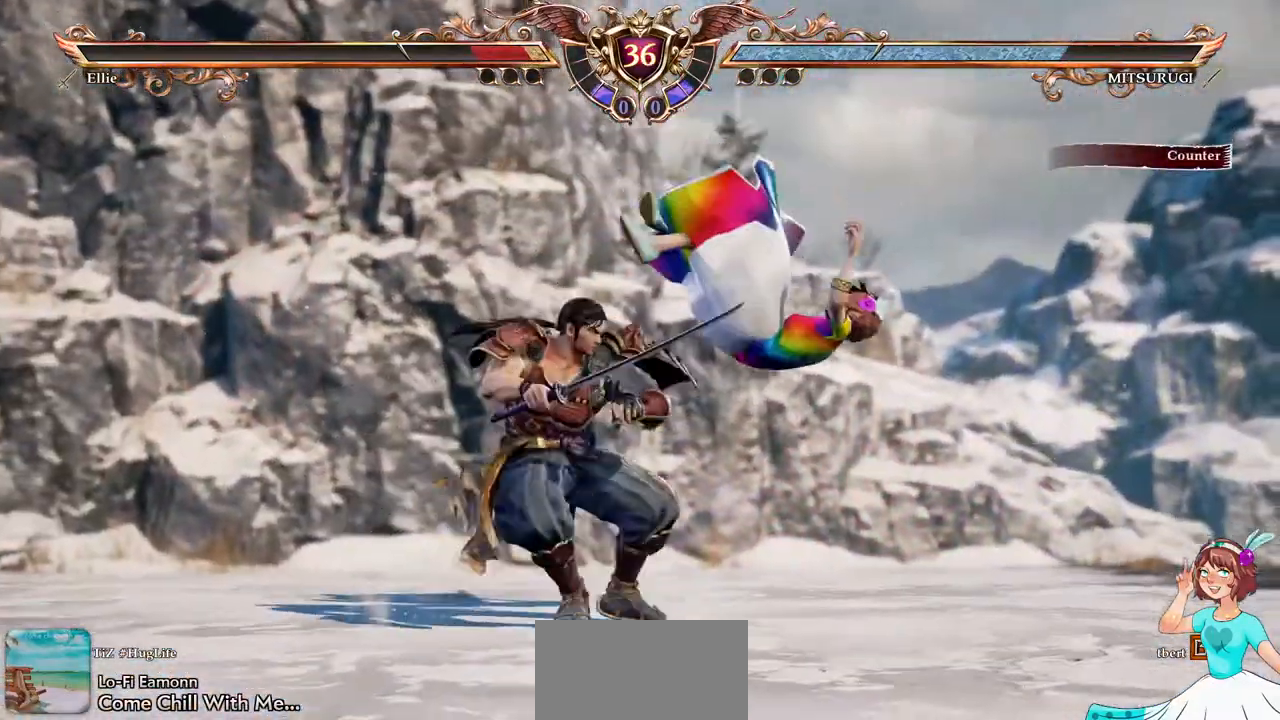
{"dt_ms": 500, "buttons": ["A"], "events": [[17, "DPAD_DOWN", "down"], [383, "DPAD_DOWN", "up"]]}
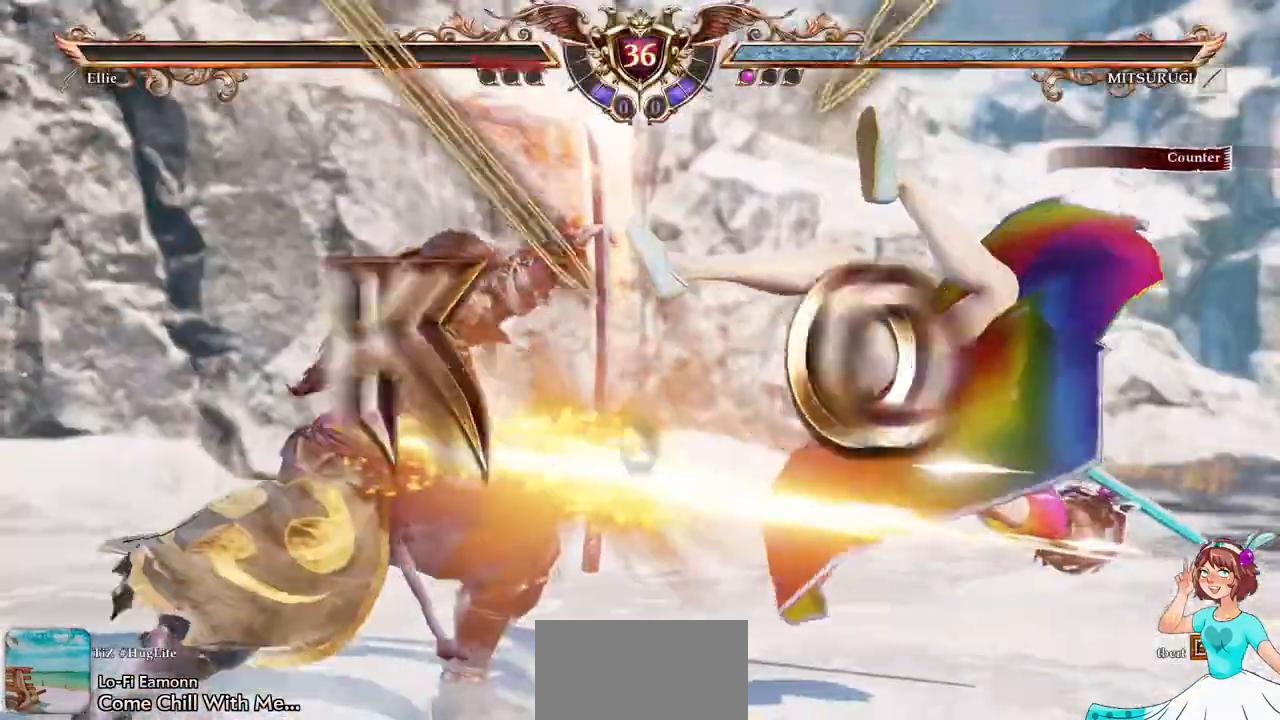
{"dt_ms": 500, "buttons": [], "events": [[100, "A", "up"]]}